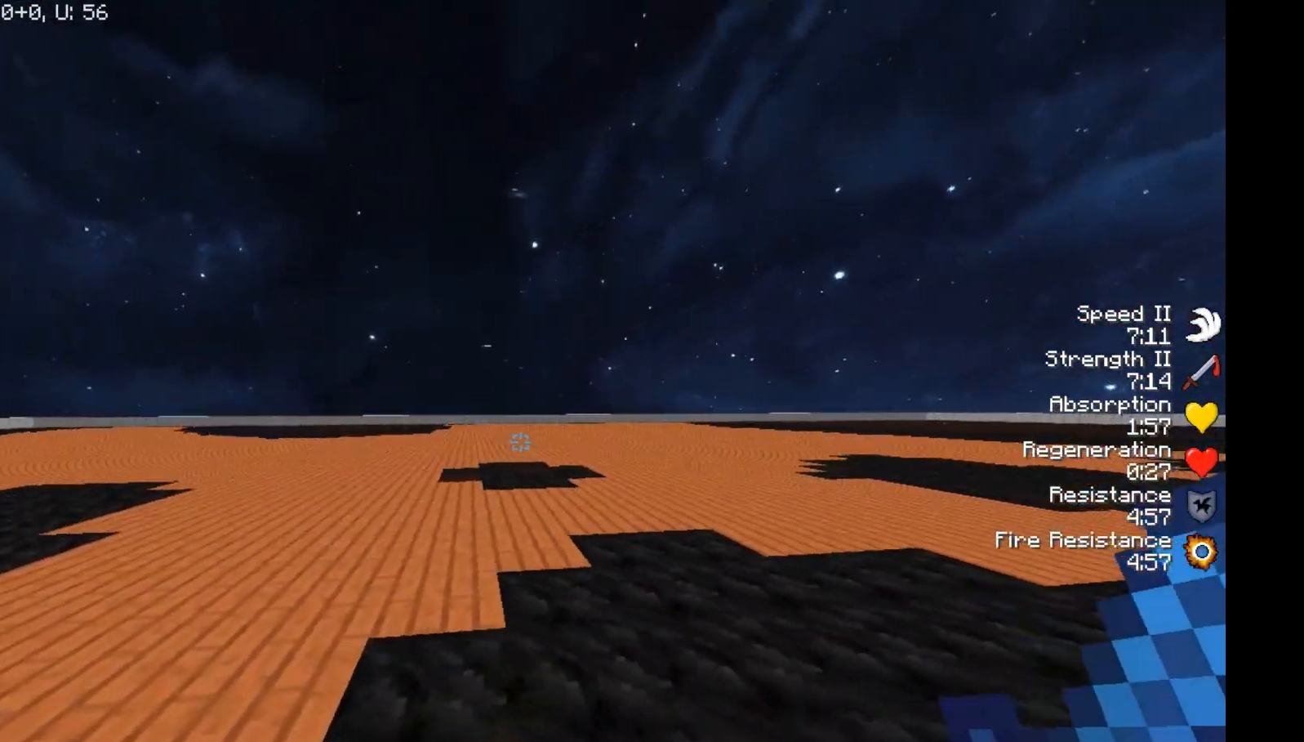
Gameplay with keyboard and mouse; each line is a JSON object with the keys and mouse buttons held at the frame after it. "events" lists presses ("down") and releases ("up") of "a", "d", "s", "space", "w", "mouse_left" and "mouse_right" between this image and that frame as [ms after this image, input, new state], when the widget could be followed in between. "mouse_left", "mouse_right" = the "left", "right" buttons of the "mouse" list. No other keys are recorded. Fast repeated clicks can show as one long hold. Mouse movement is not recorded.
{"keys": ["a", "w"], "mouse": [], "events": []}
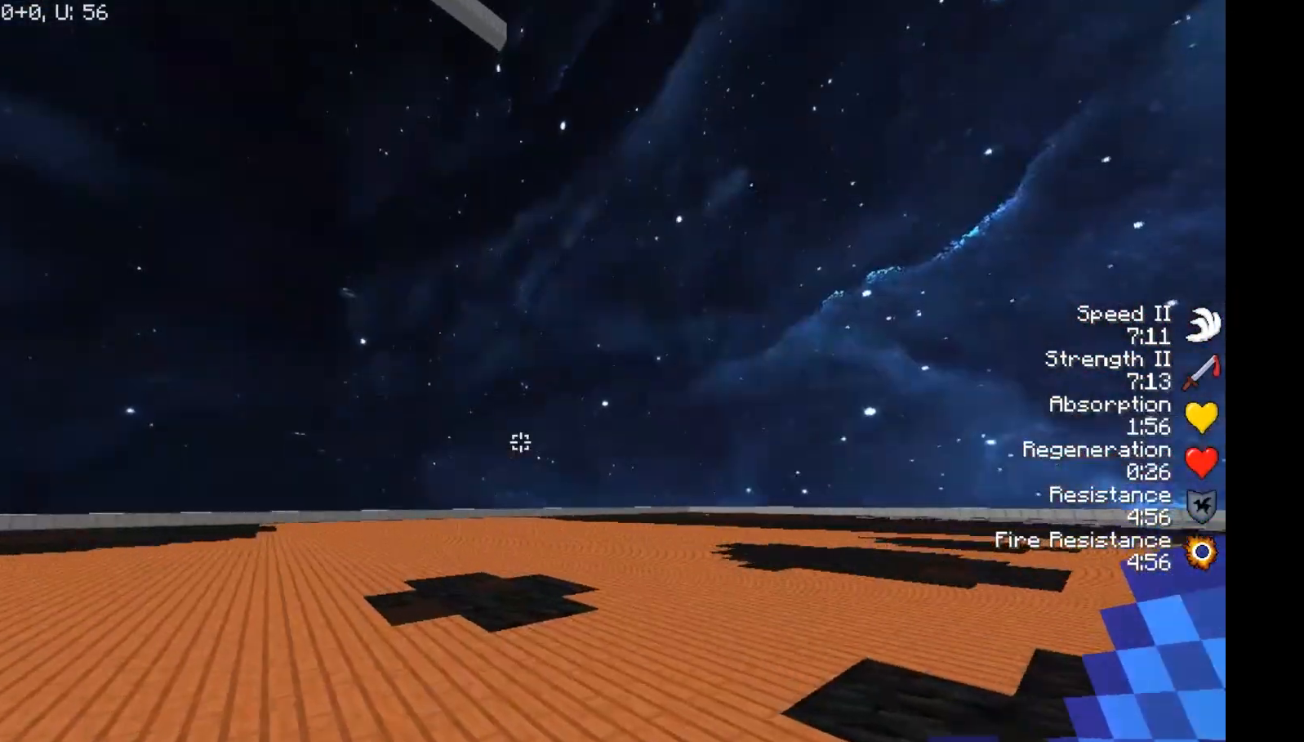
{"keys": ["a", "w"], "mouse": [], "events": []}
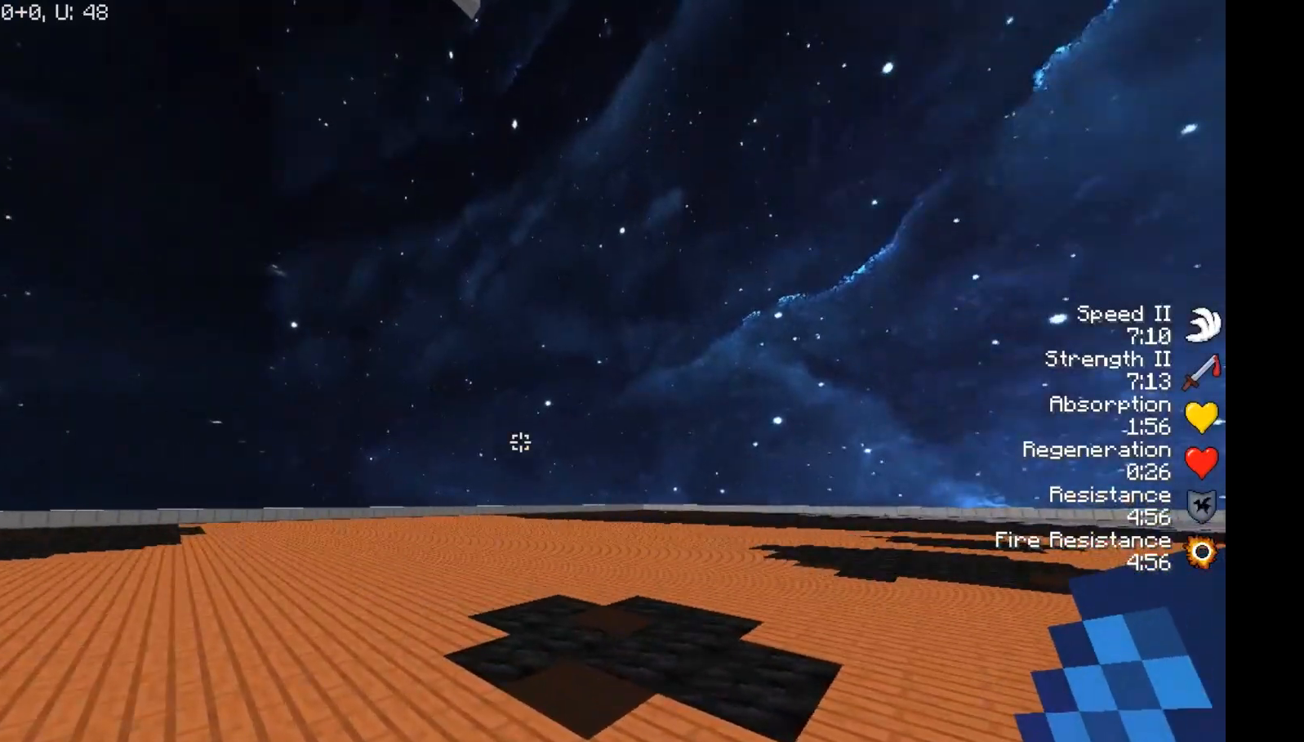
{"keys": ["w"], "mouse": [], "events": [[483, "a", "up"]]}
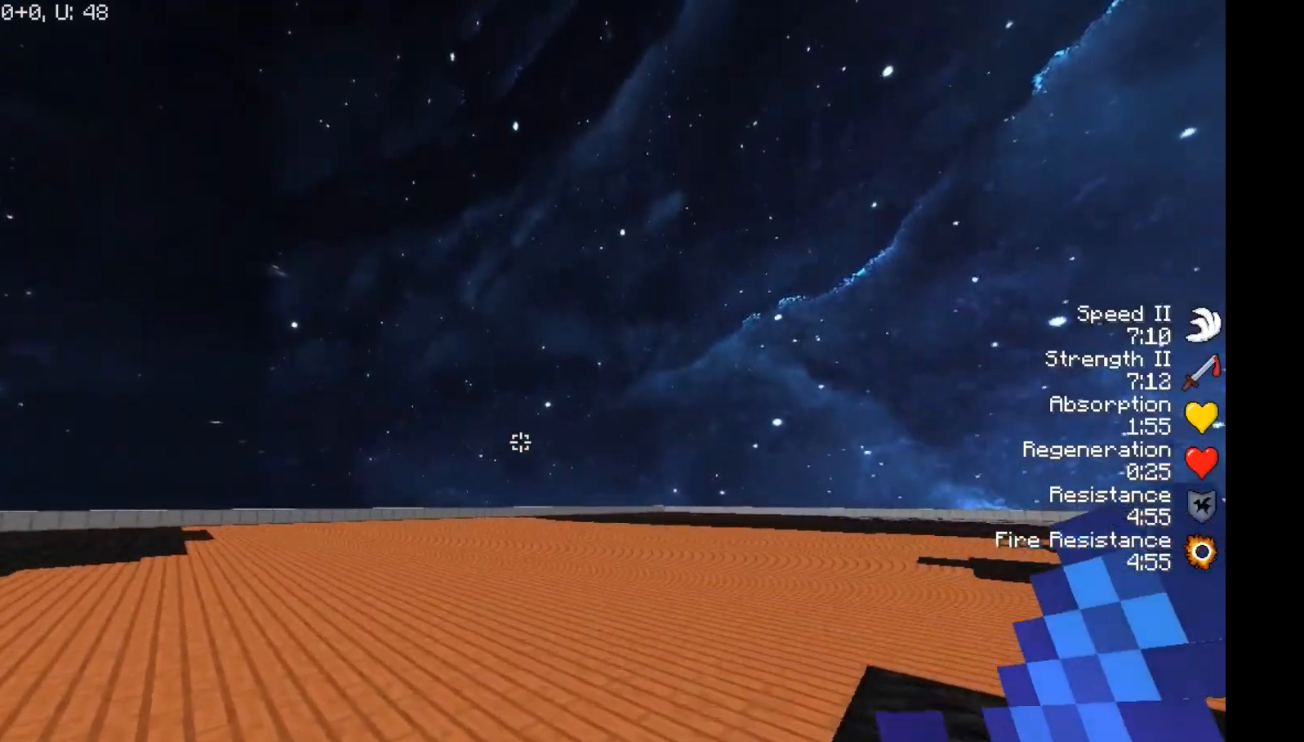
{"keys": ["w"], "mouse": [], "events": [[133, "w", "up"], [267, "w", "down"]]}
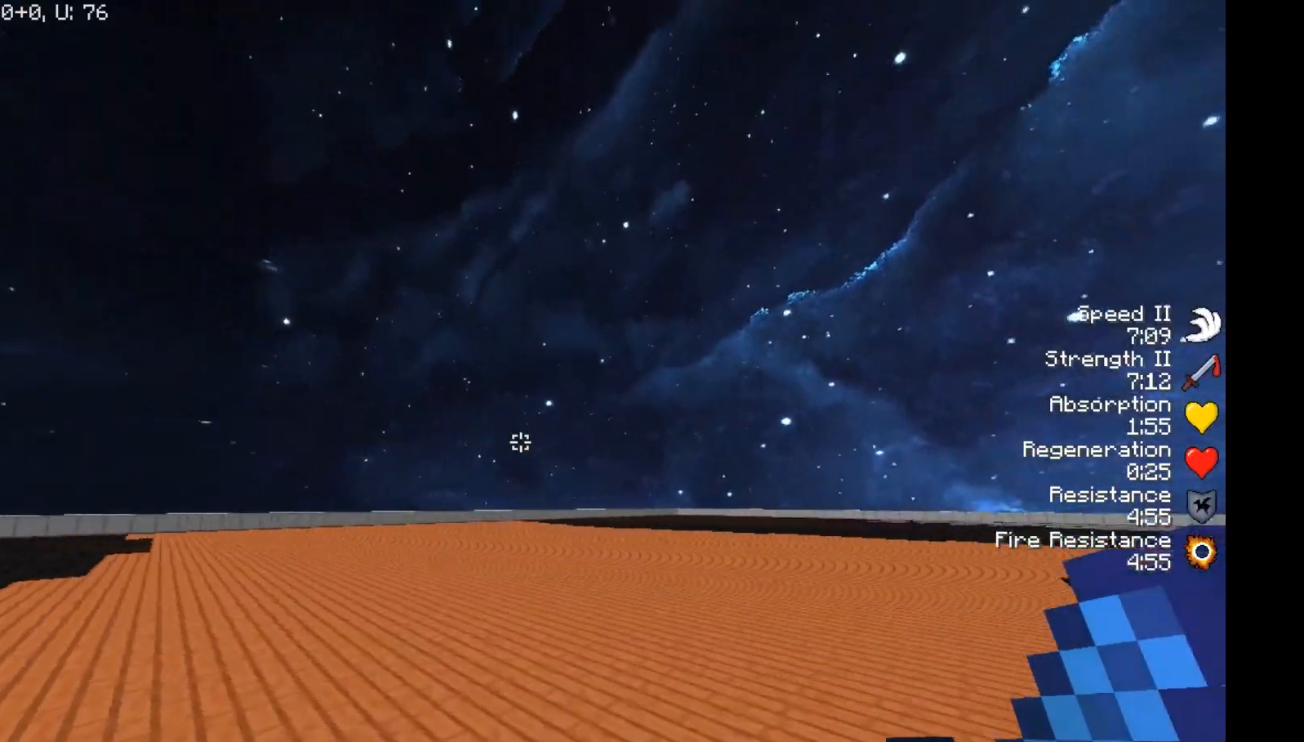
{"keys": ["w"], "mouse": [], "events": []}